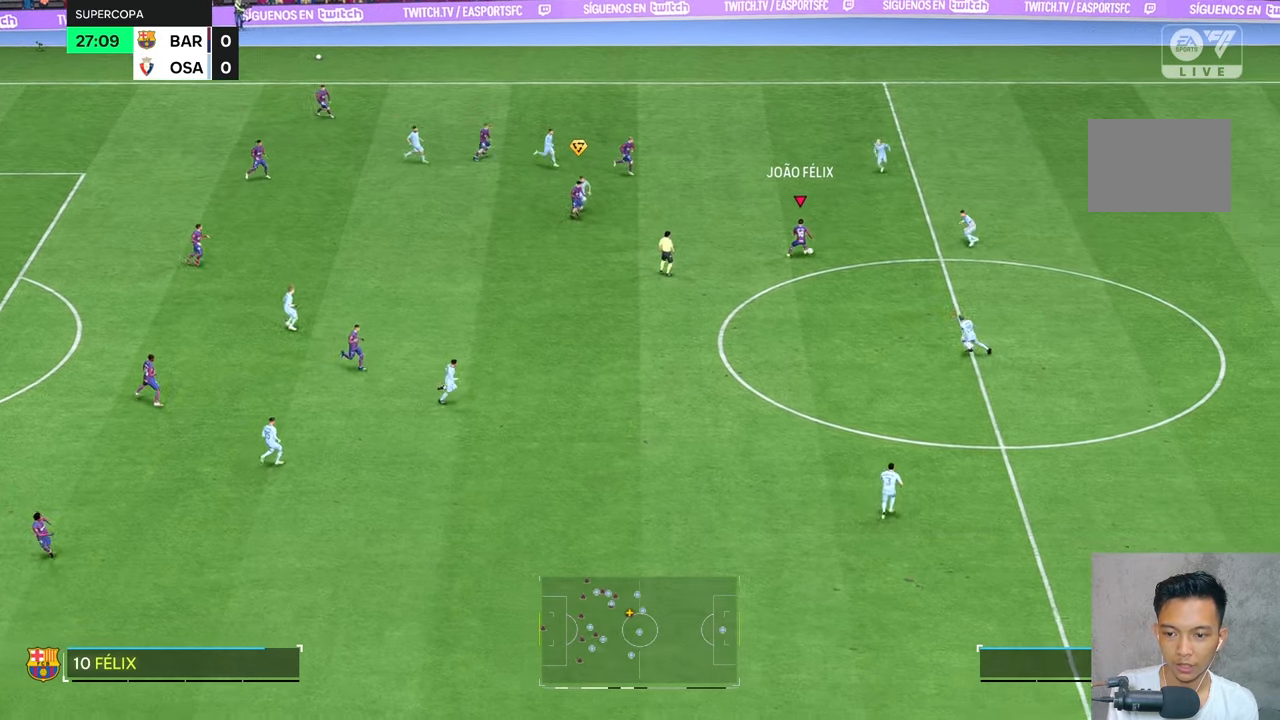
Gameplay with a controller (Xbox layout); each line is a JSON object with the inputs held at the frame after it. "events" lists button and stick changes between this image and that frame as [ms after this image, input, new state], when the widget could be followed in between. Not read: L3 R3.
{"buttons": [], "left_stick": "right", "right_stick": "center", "events": []}
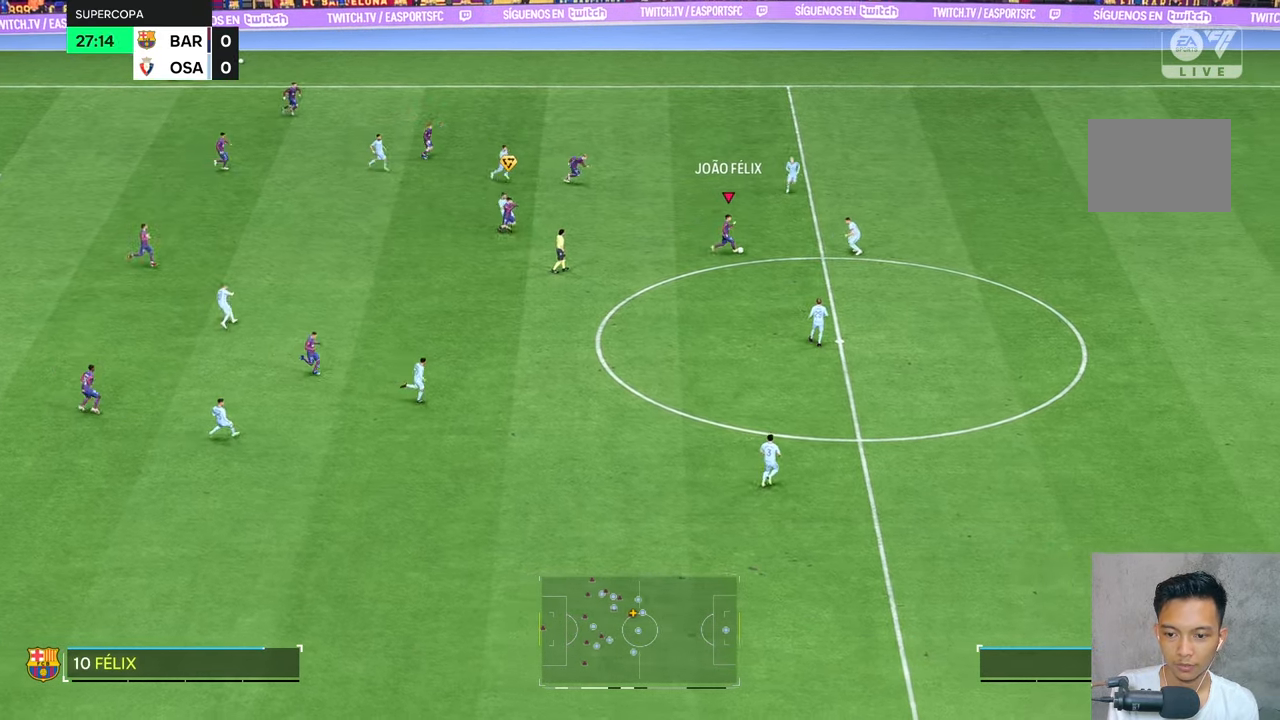
{"buttons": [], "left_stick": "up", "right_stick": "center", "events": [[166, "left_stick", "up-right"], [433, "R2", "down"], [466, "left_stick", "up"], [500, "R2", "up"]]}
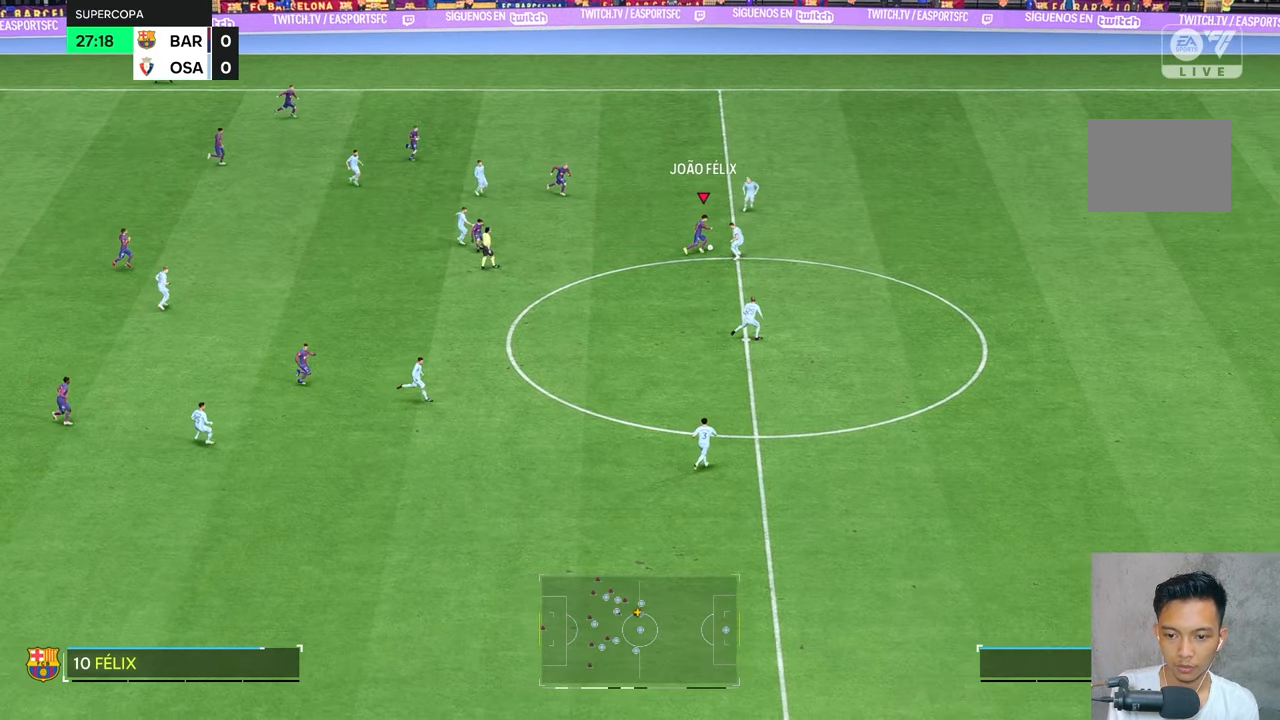
{"buttons": [], "left_stick": "up", "right_stick": "center", "events": []}
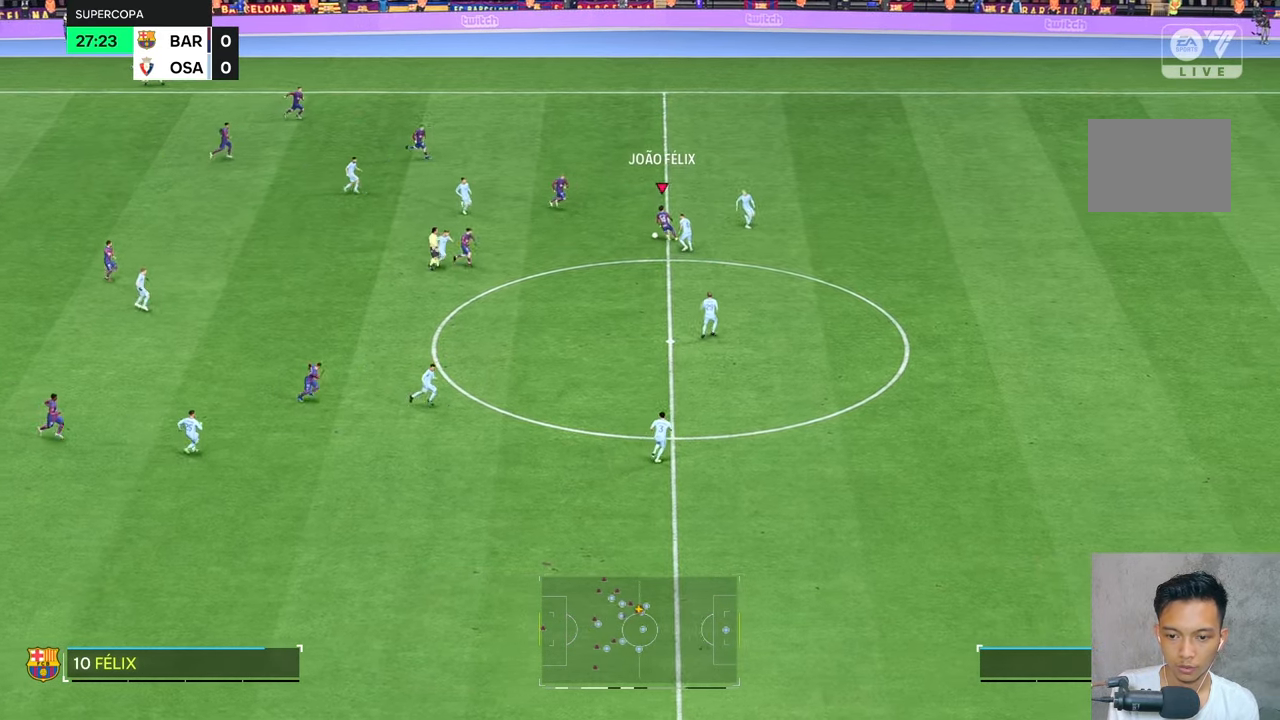
{"buttons": [], "left_stick": "up-right", "right_stick": "center", "events": [[66, "left_stick", "up-right"]]}
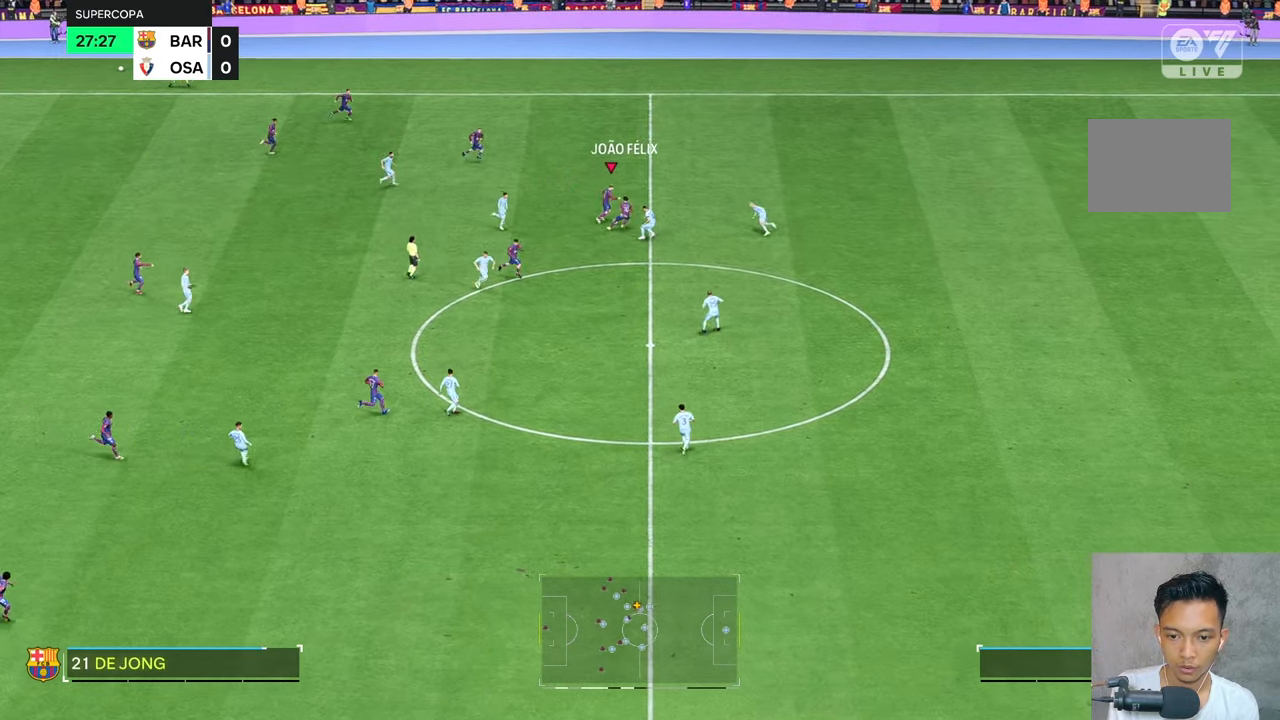
{"buttons": [], "left_stick": "up-right", "right_stick": "center", "events": []}
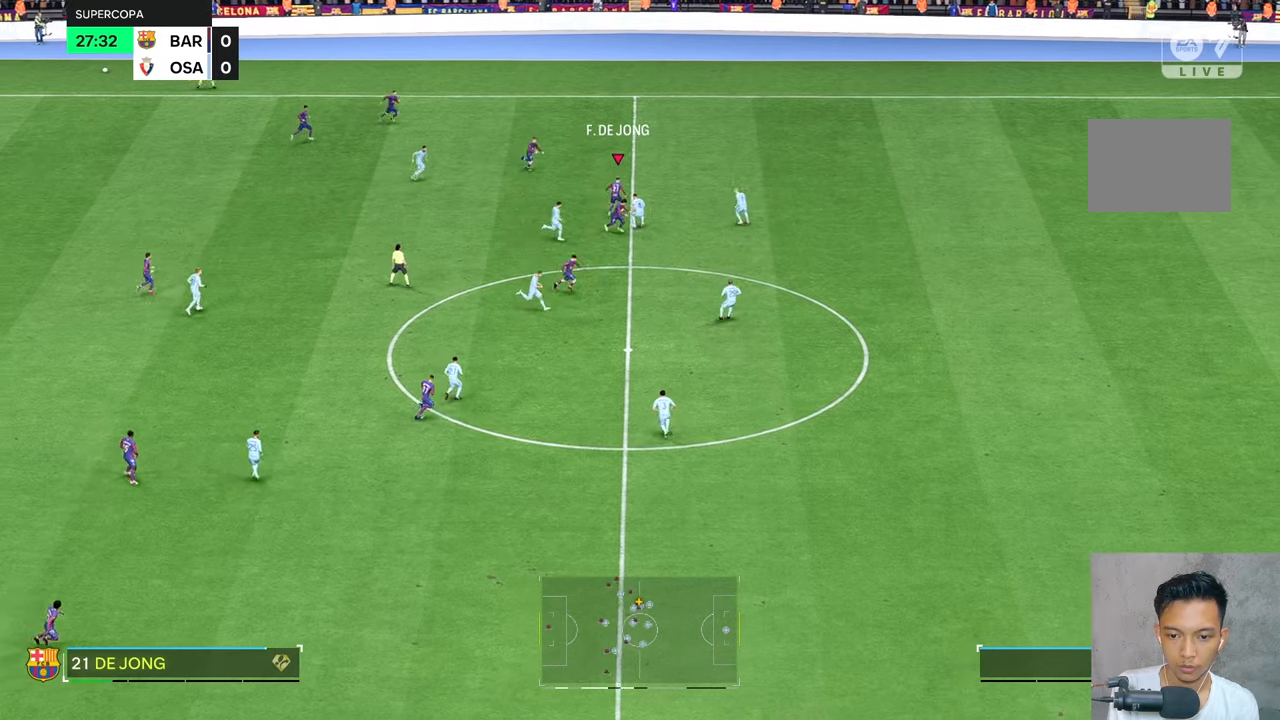
{"buttons": [], "left_stick": "up-right", "right_stick": "center", "events": []}
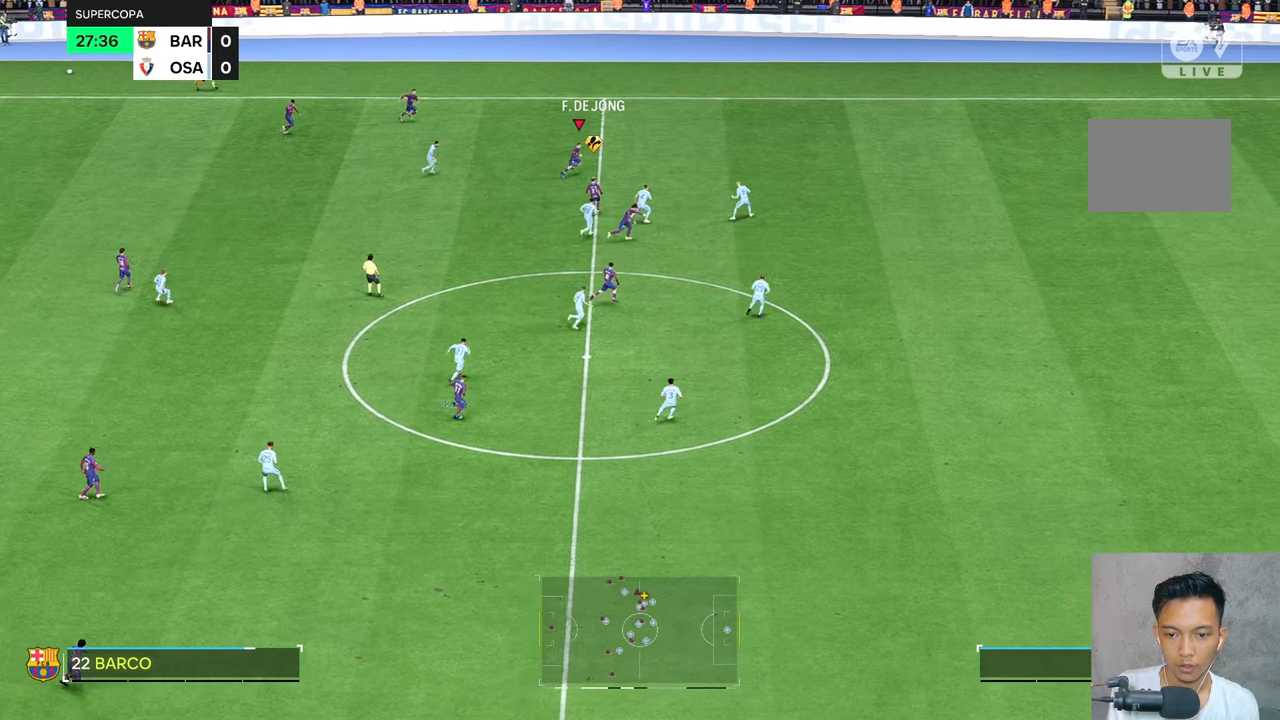
{"buttons": [], "left_stick": "up-right", "right_stick": "center", "events": []}
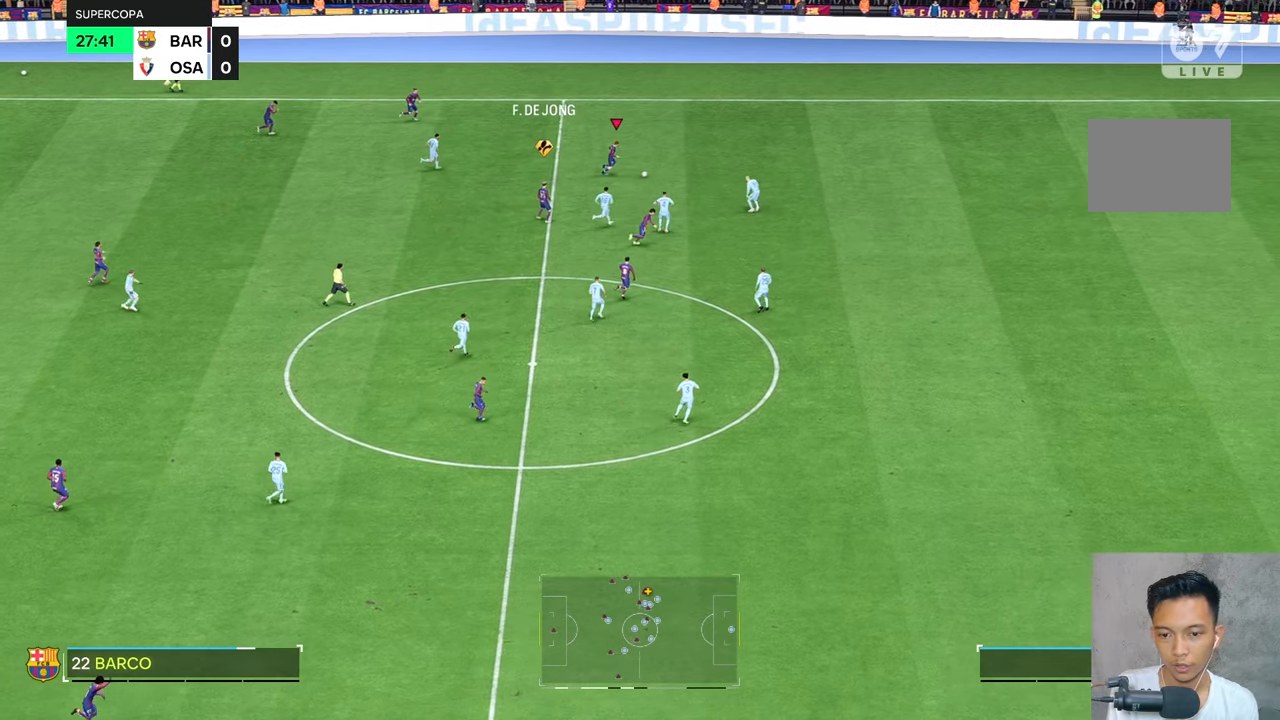
{"buttons": [], "left_stick": "up-right", "right_stick": "center", "events": []}
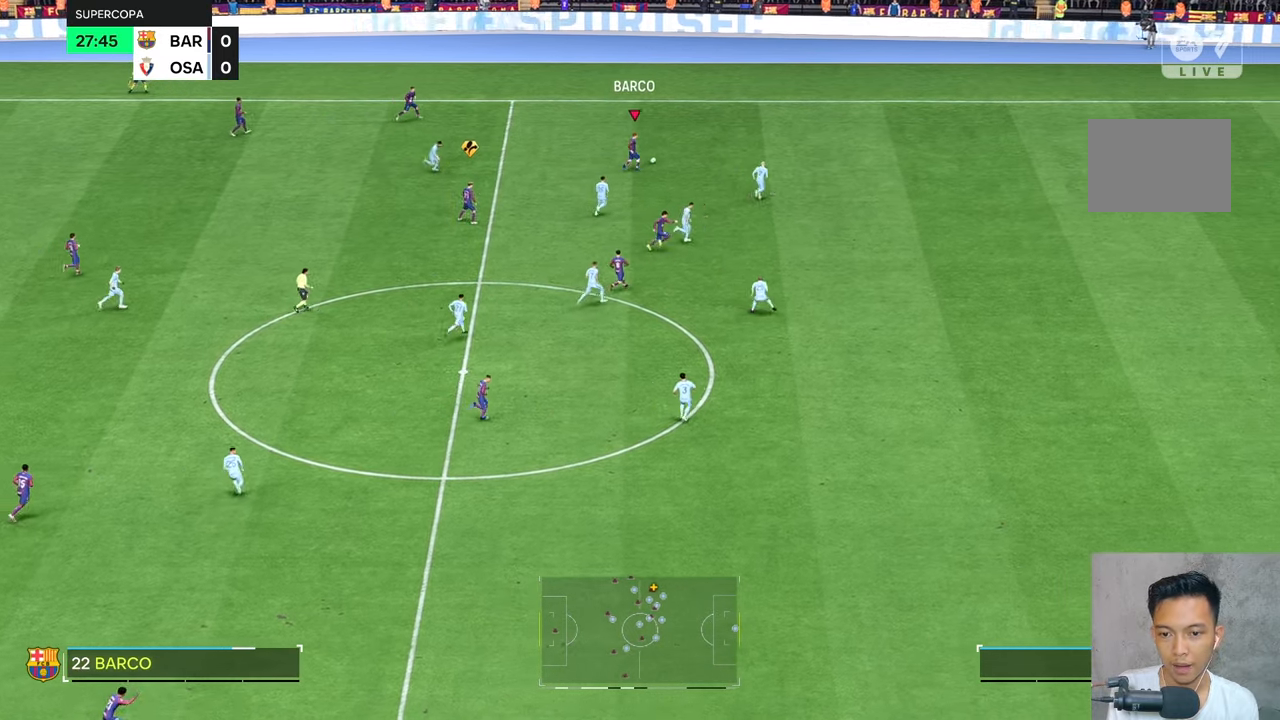
{"buttons": [], "left_stick": "right", "right_stick": "center", "events": [[300, "left_stick", "right"]]}
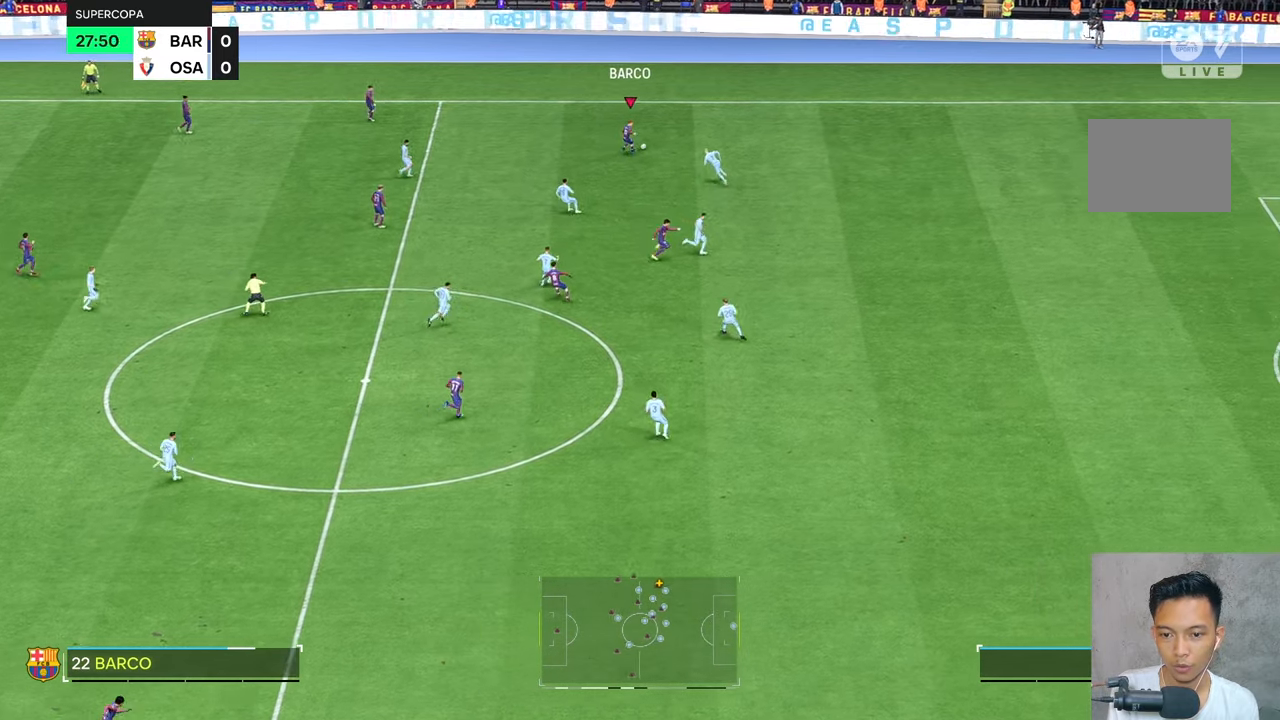
{"buttons": [], "left_stick": "right", "right_stick": "center", "events": [[50, "R2", "down"], [133, "R2", "up"]]}
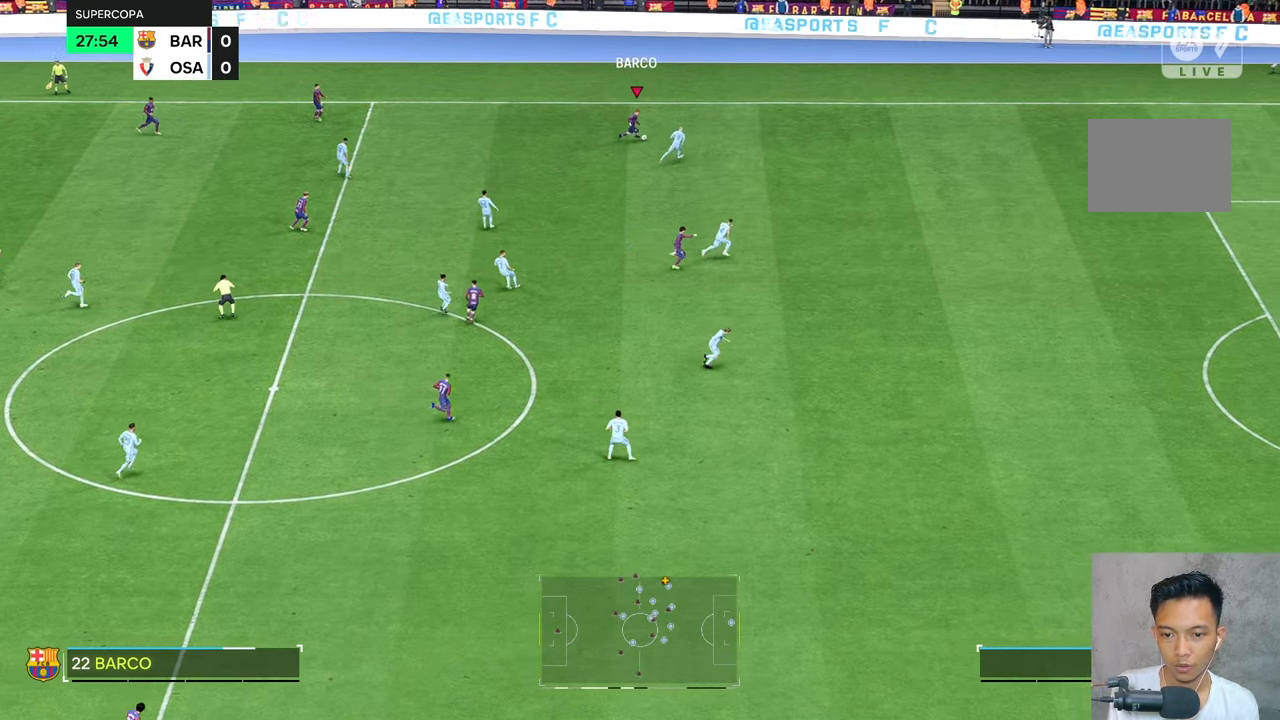
{"buttons": ["L2"], "left_stick": "up-right", "right_stick": "center", "events": [[33, "left_stick", "up-right"], [66, "L2", "down"]]}
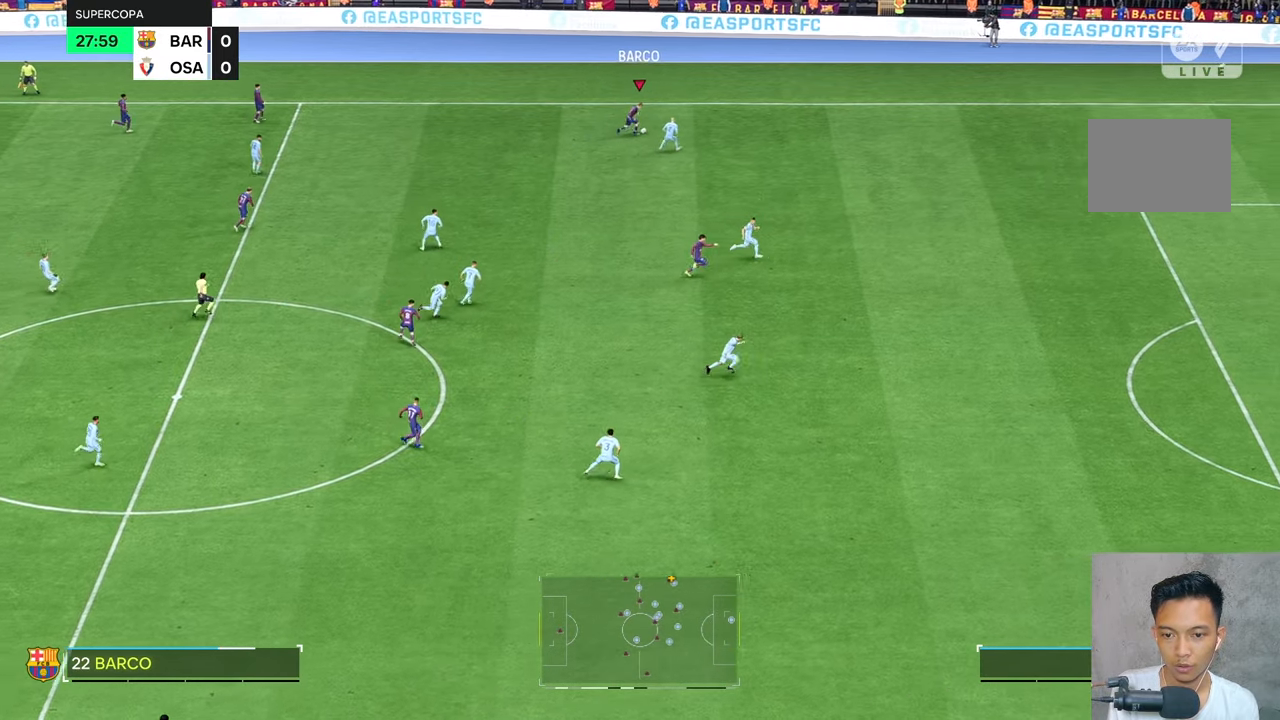
{"buttons": [], "left_stick": "down-left", "right_stick": "center", "events": [[66, "L2", "up"], [166, "left_stick", "center"], [233, "left_stick", "down-left"]]}
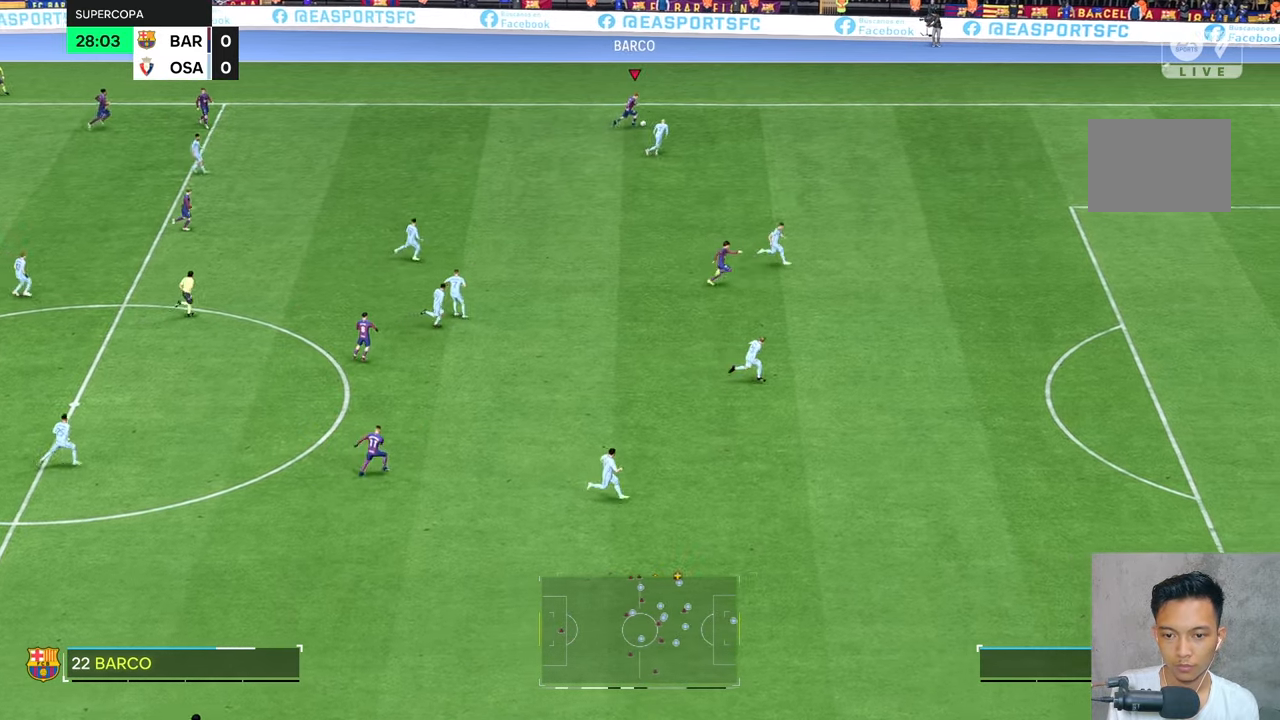
{"buttons": [], "left_stick": "down-left", "right_stick": "center", "events": []}
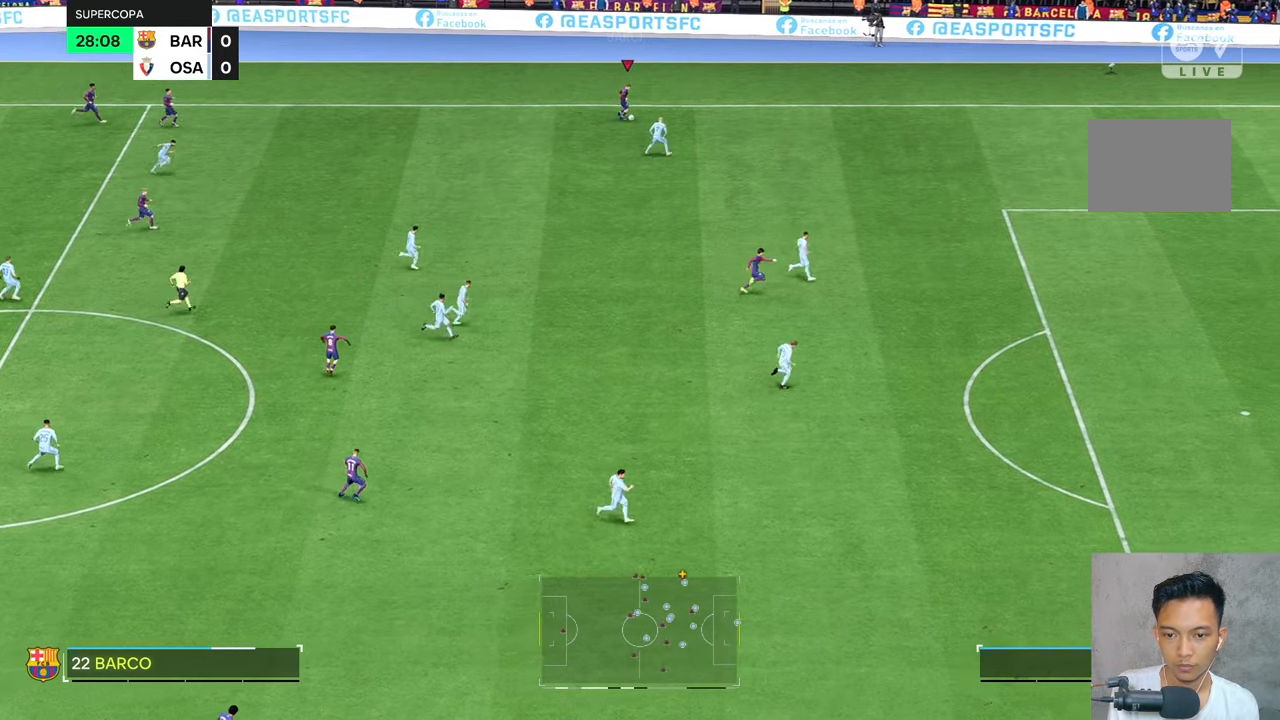
{"buttons": [], "left_stick": "down", "right_stick": "center", "events": [[100, "left_stick", "down"]]}
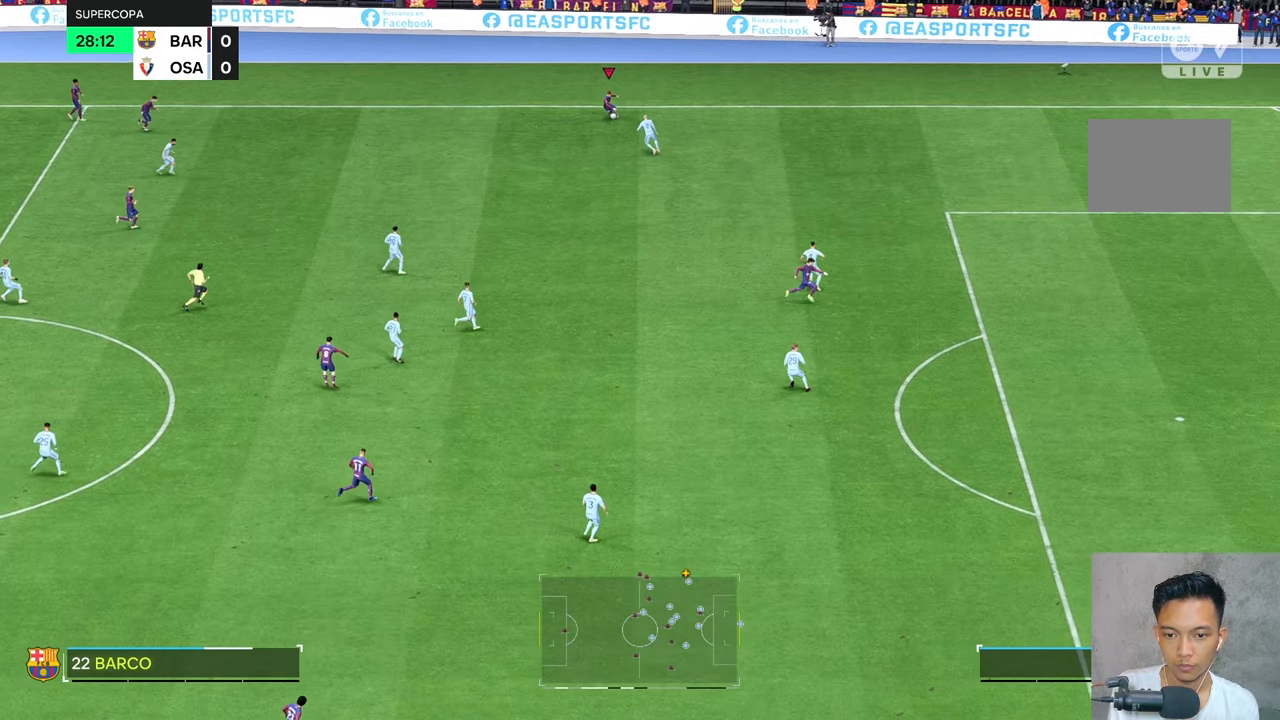
{"buttons": ["L2"], "left_stick": "right", "right_stick": "center", "events": [[300, "left_stick", "right"], [483, "L2", "down"]]}
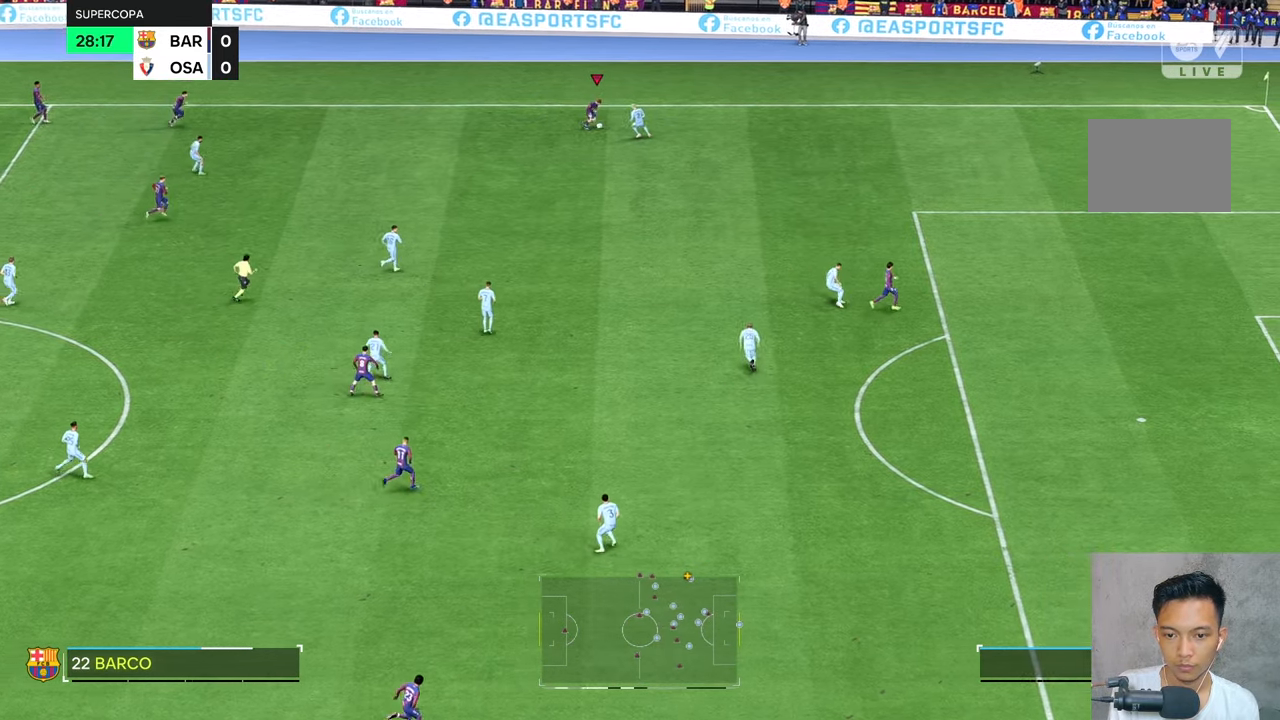
{"buttons": [], "left_stick": "down-left", "right_stick": "center", "events": [[83, "L2", "up"], [200, "left_stick", "down"], [300, "left_stick", "down-left"]]}
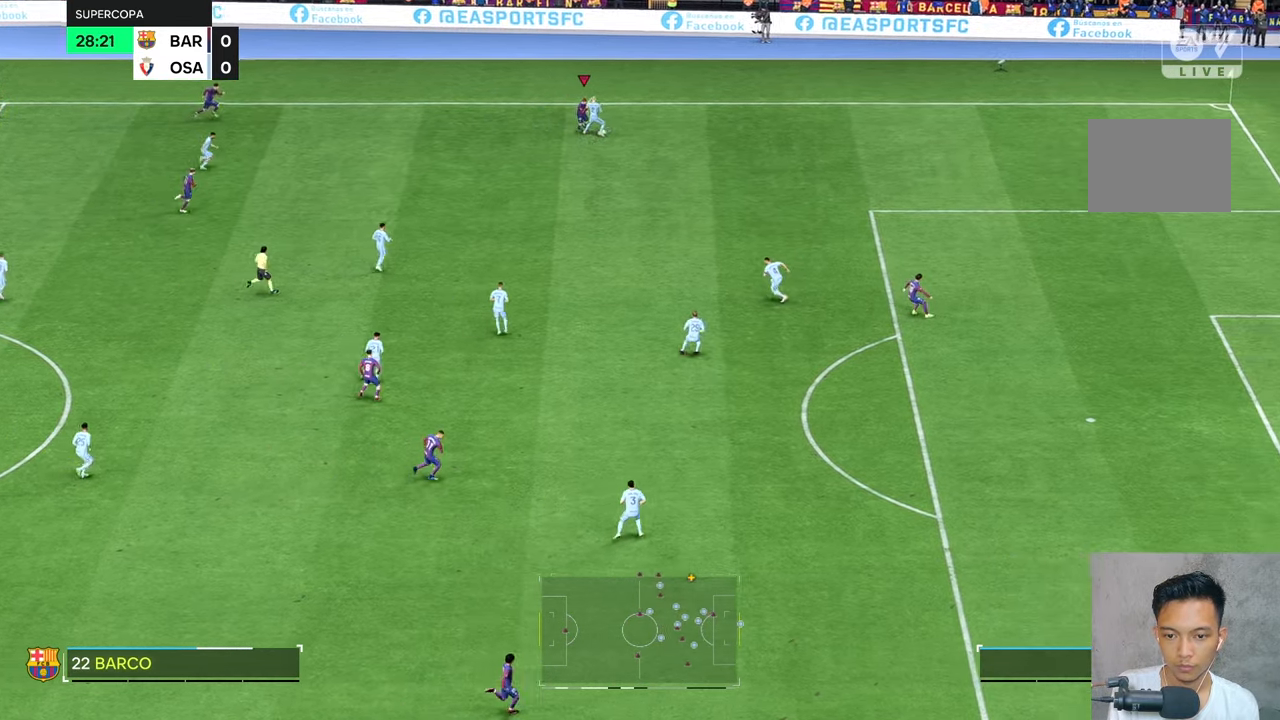
{"buttons": [], "left_stick": "down-right", "right_stick": "center", "events": [[33, "left_stick", "left"], [333, "left_stick", "down"], [400, "left_stick", "down-right"]]}
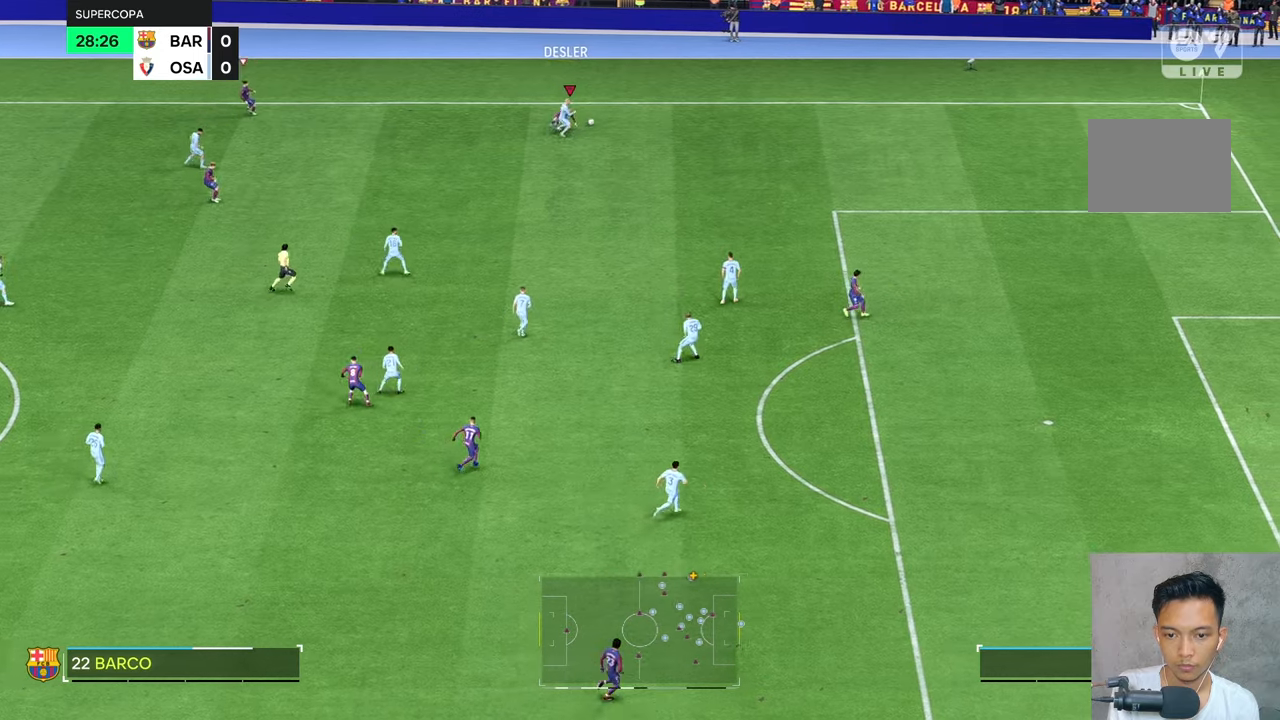
{"buttons": [], "left_stick": "up-right", "right_stick": "center", "events": [[33, "R2", "down"], [100, "left_stick", "up-right"], [116, "R2", "up"]]}
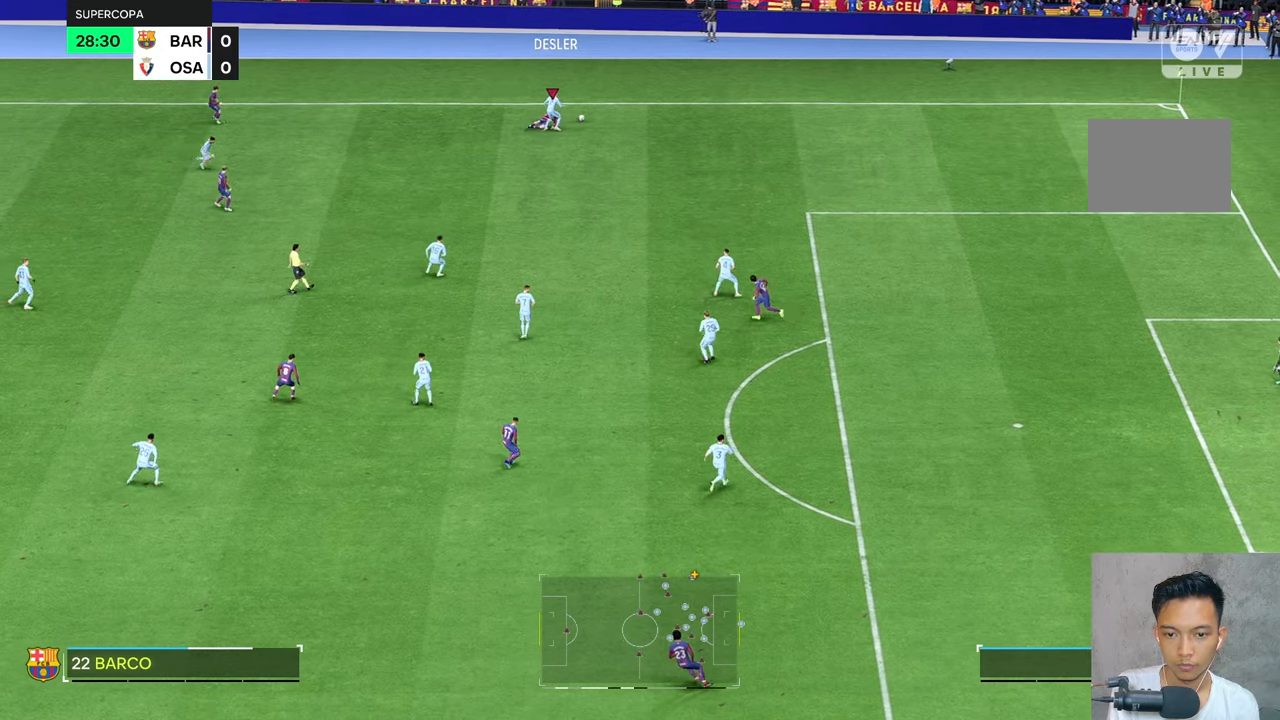
{"buttons": [], "left_stick": "up-right", "right_stick": "center", "events": []}
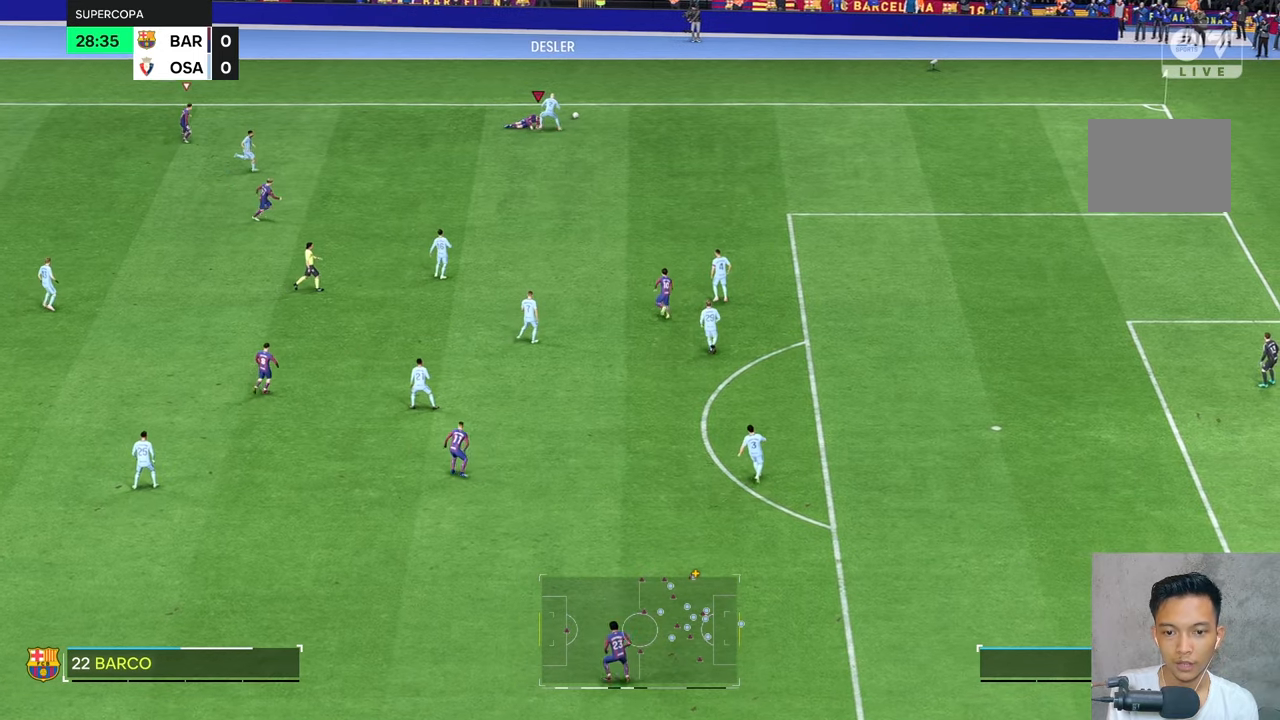
{"buttons": [], "left_stick": "up-right", "right_stick": "center", "events": []}
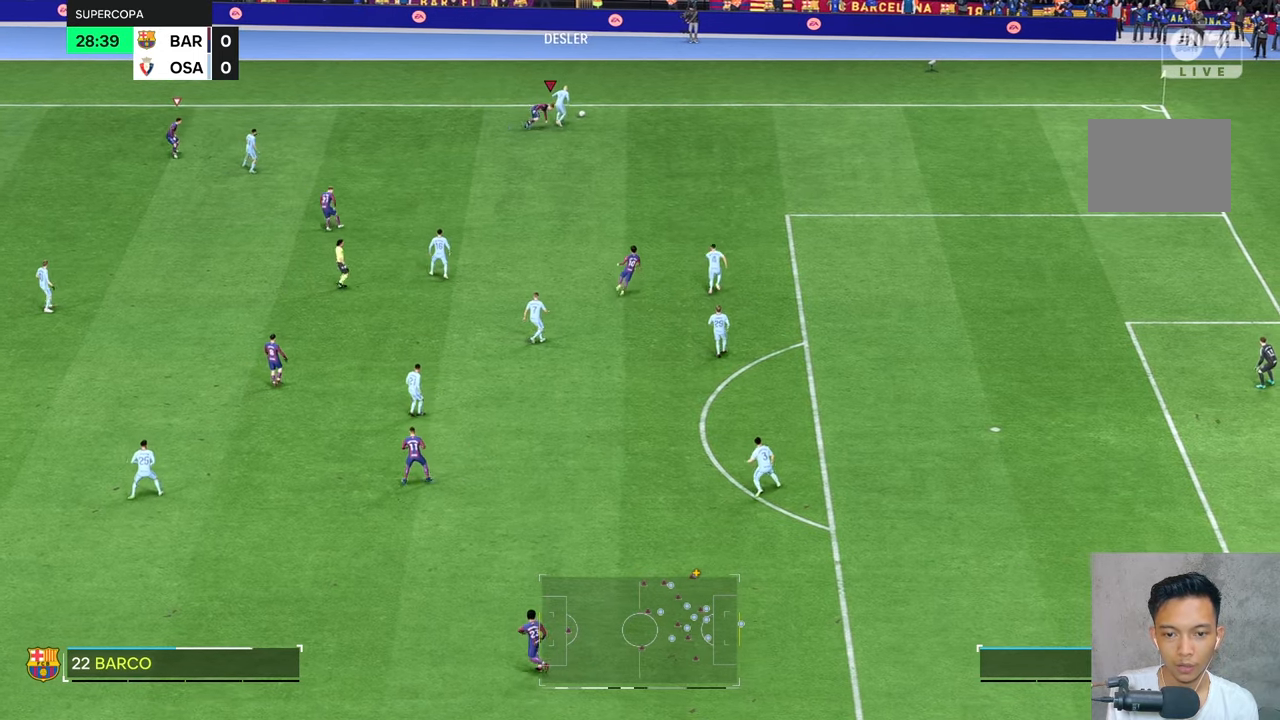
{"buttons": [], "left_stick": "up-right", "right_stick": "center", "events": []}
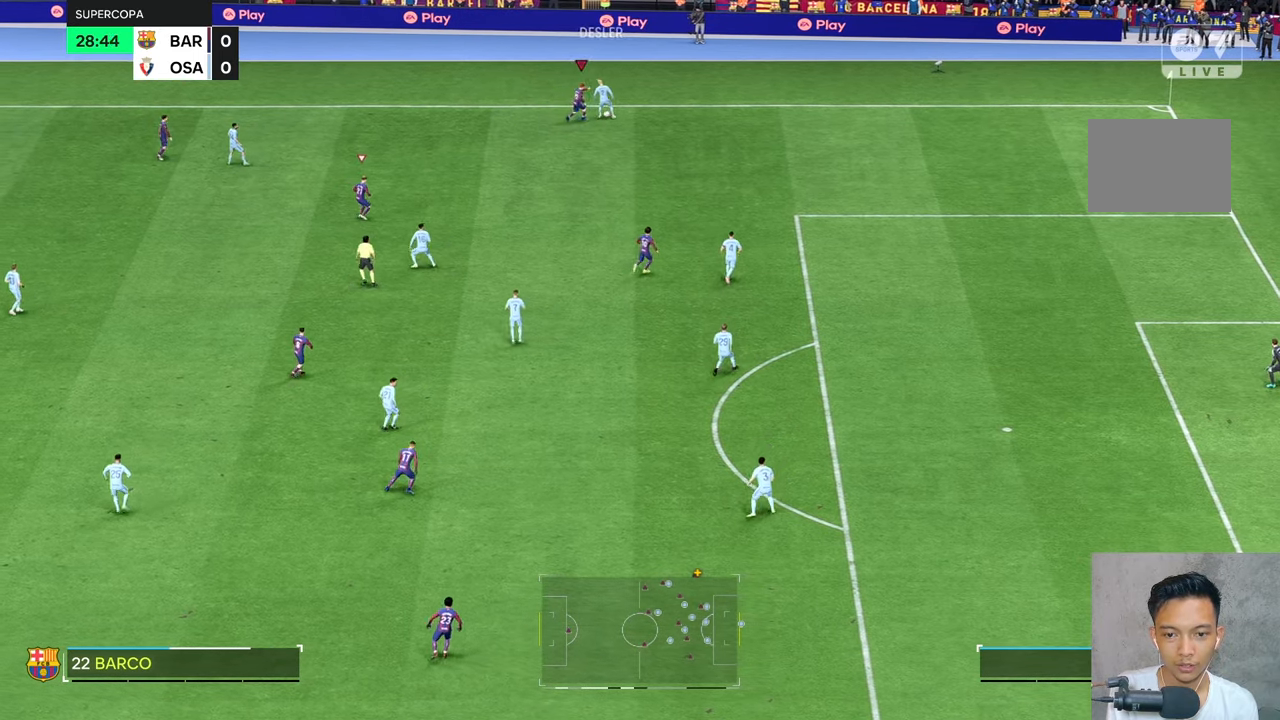
{"buttons": [], "left_stick": "right", "right_stick": "center", "events": [[33, "left_stick", "right"]]}
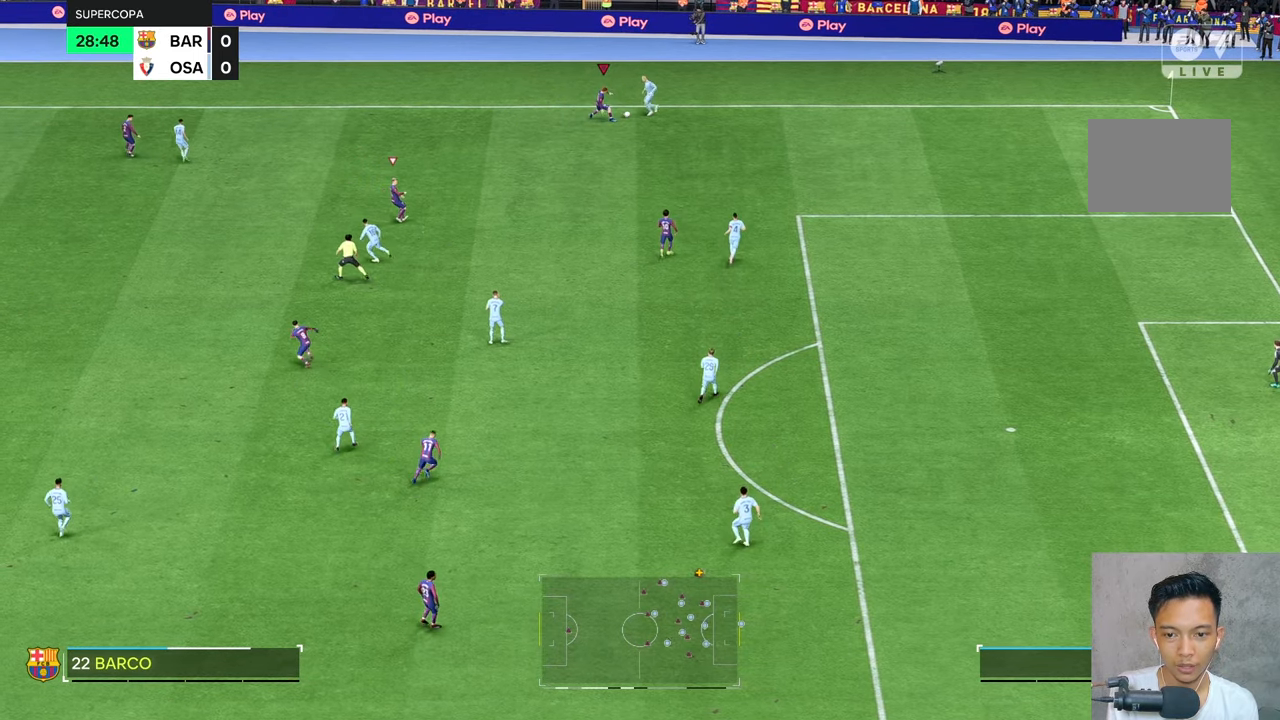
{"buttons": [], "left_stick": "right", "right_stick": "center", "events": []}
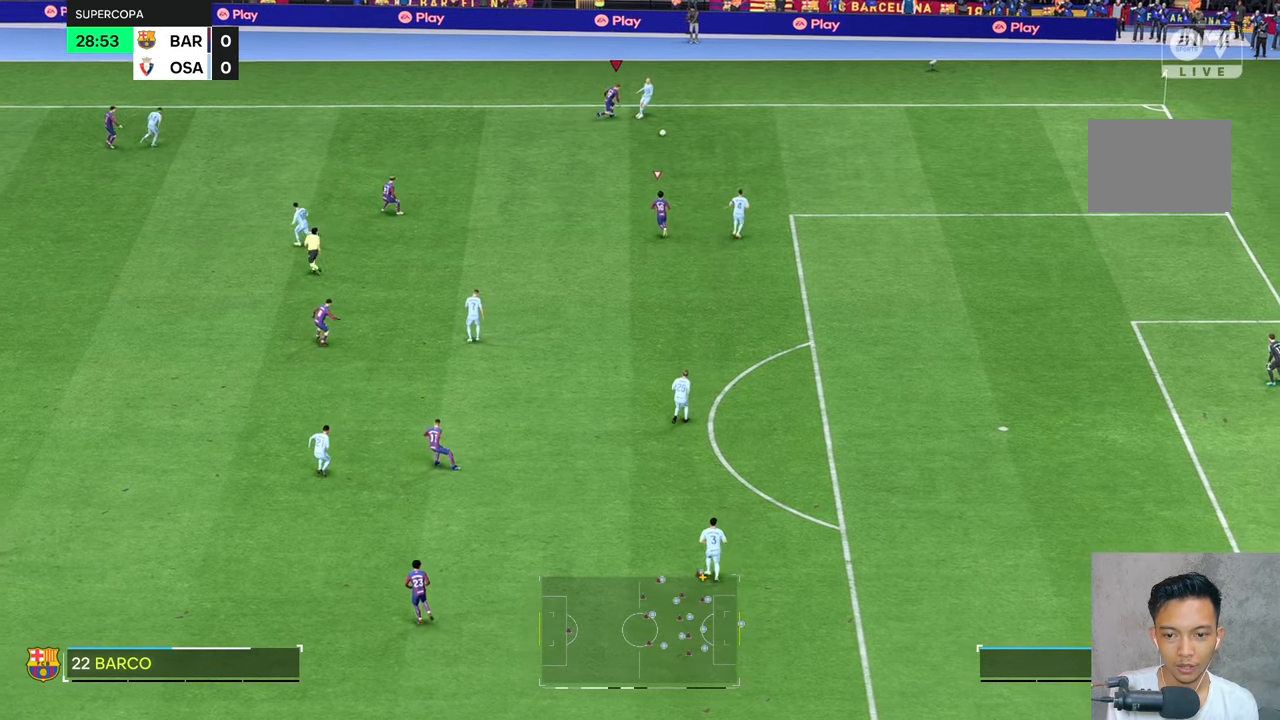
{"buttons": [], "left_stick": "right", "right_stick": "center", "events": []}